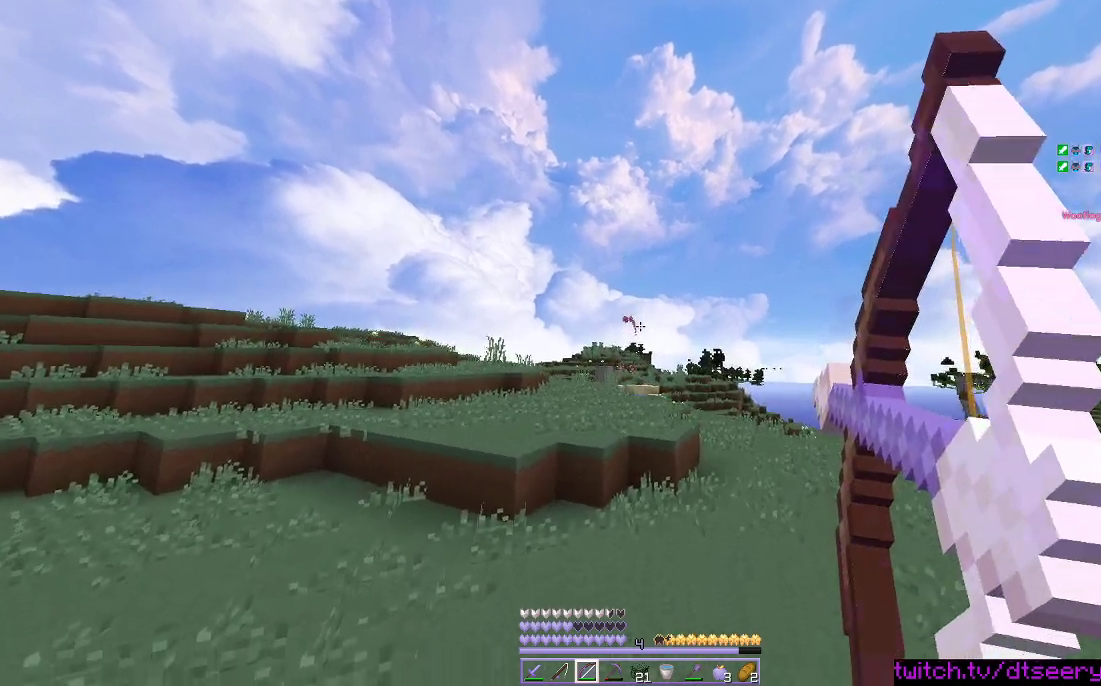
Gameplay with keyboard and mouse; each line is a JSON object with the keys and mouse buttons held at the frame after it. "events" lists presses ("down") and releases ("up") of "a", "d", "s", "space", "w", "mouse_left" and "mouse_right" between this image and that frame as [ms after this image, input, new state], when the widget could be followed in between. "mouse_left", "mouse_right" = the "left", "right" buttons of the "mouse" list. No other keys are recorded. Fast repeated clicks can show as one long hold. Mouse movement is not recorded.
{"keys": ["d", "space", "w"], "mouse": ["right"], "events": [[200, "d", "down"]]}
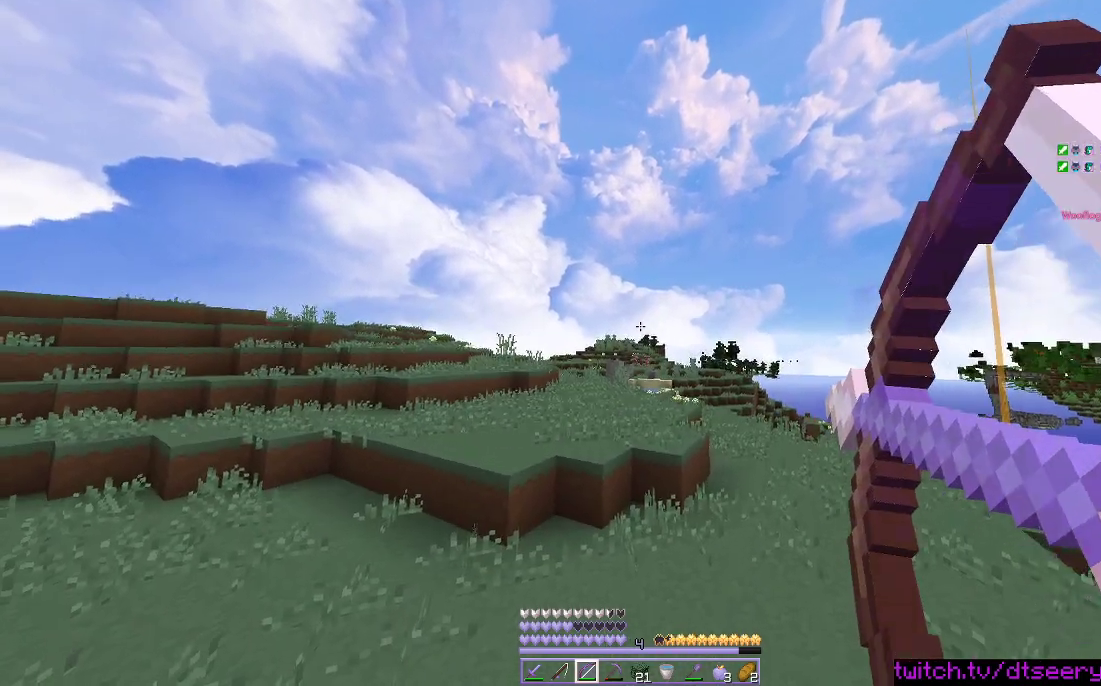
{"keys": ["space", "w"], "mouse": ["right"], "events": [[266, "d", "up"]]}
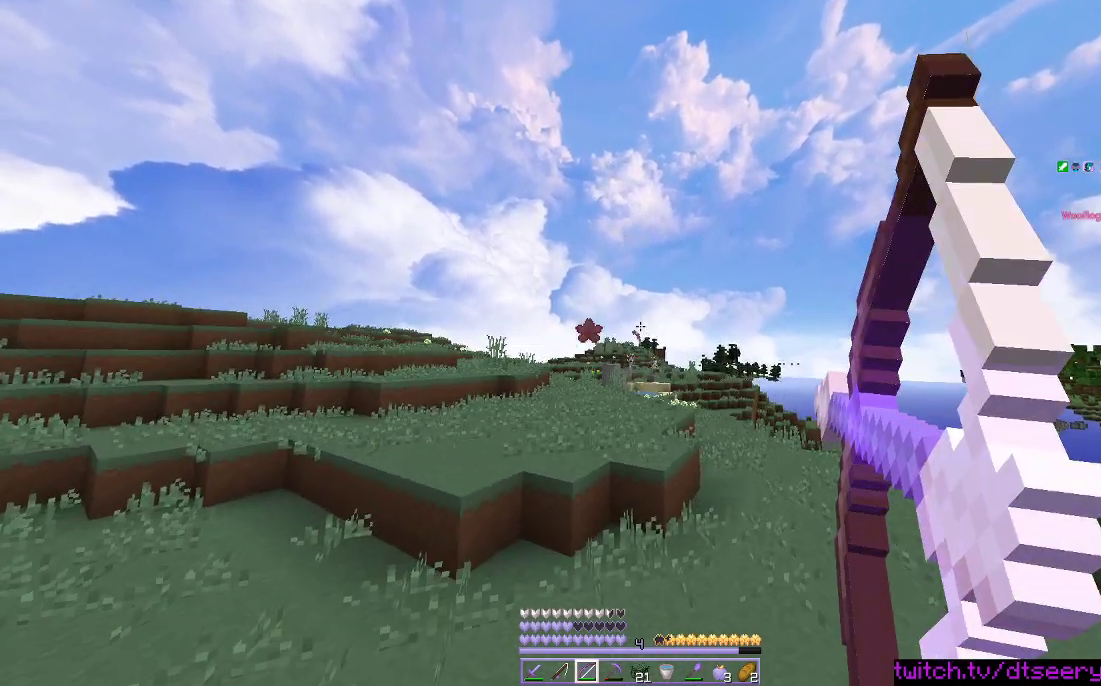
{"keys": ["d", "space", "w"], "mouse": ["right"], "events": [[150, "d", "down"]]}
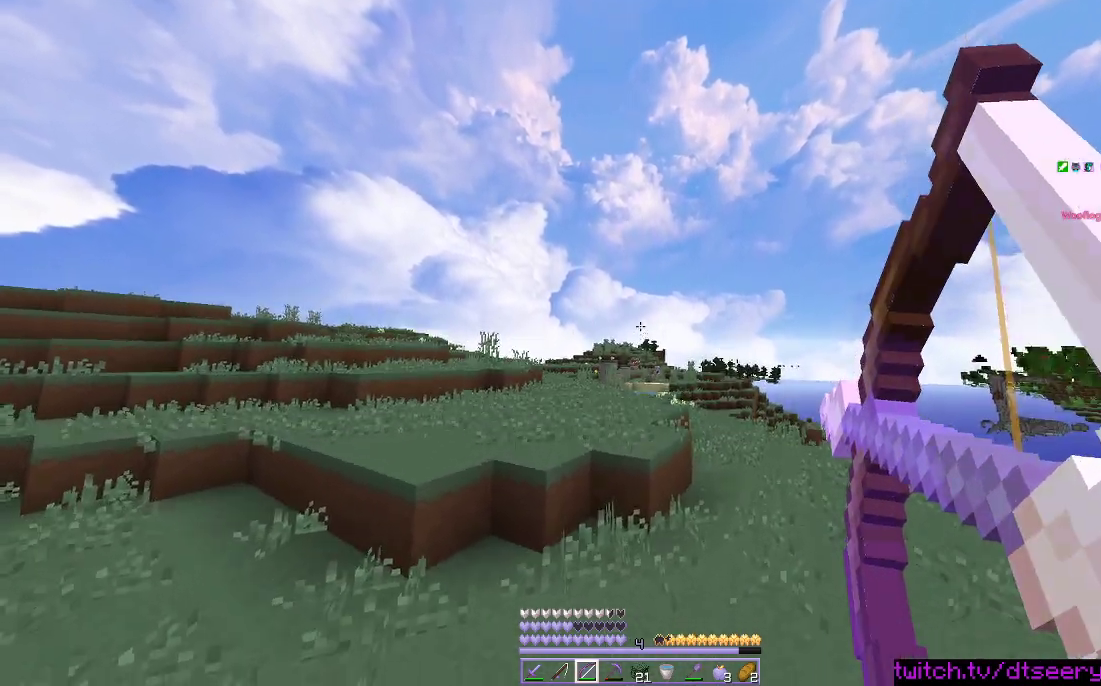
{"keys": ["d", "space", "w"], "mouse": ["right"], "events": [[316, "mouse_right", "up"], [383, "mouse_right", "down"]]}
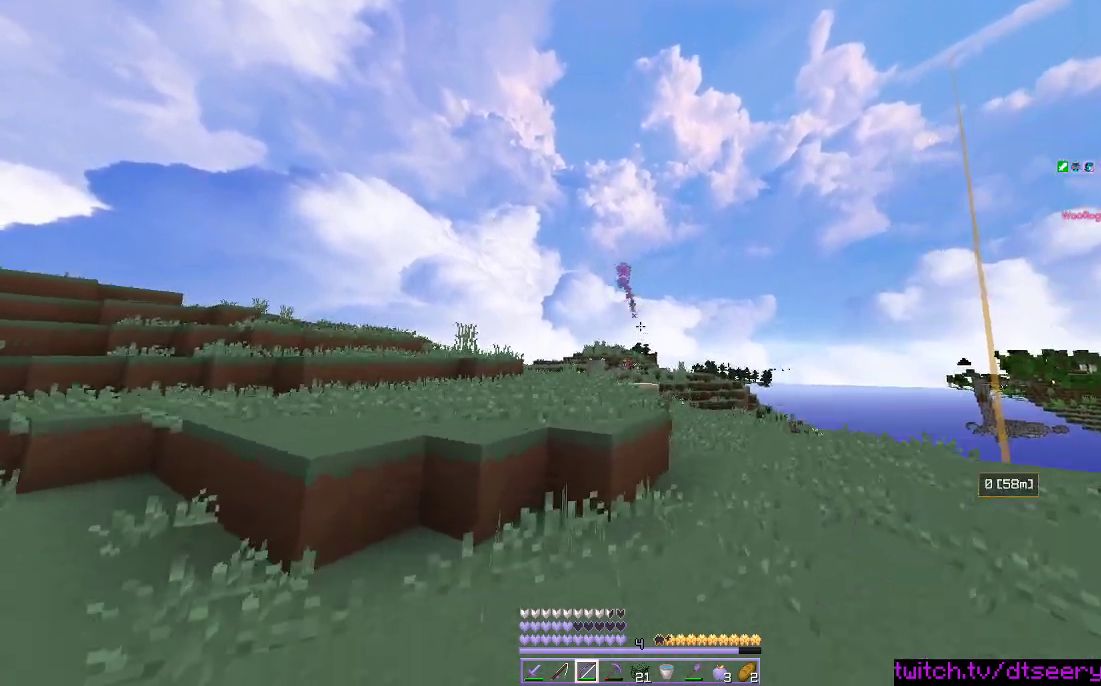
{"keys": ["space", "w"], "mouse": ["right"], "events": [[133, "d", "up"]]}
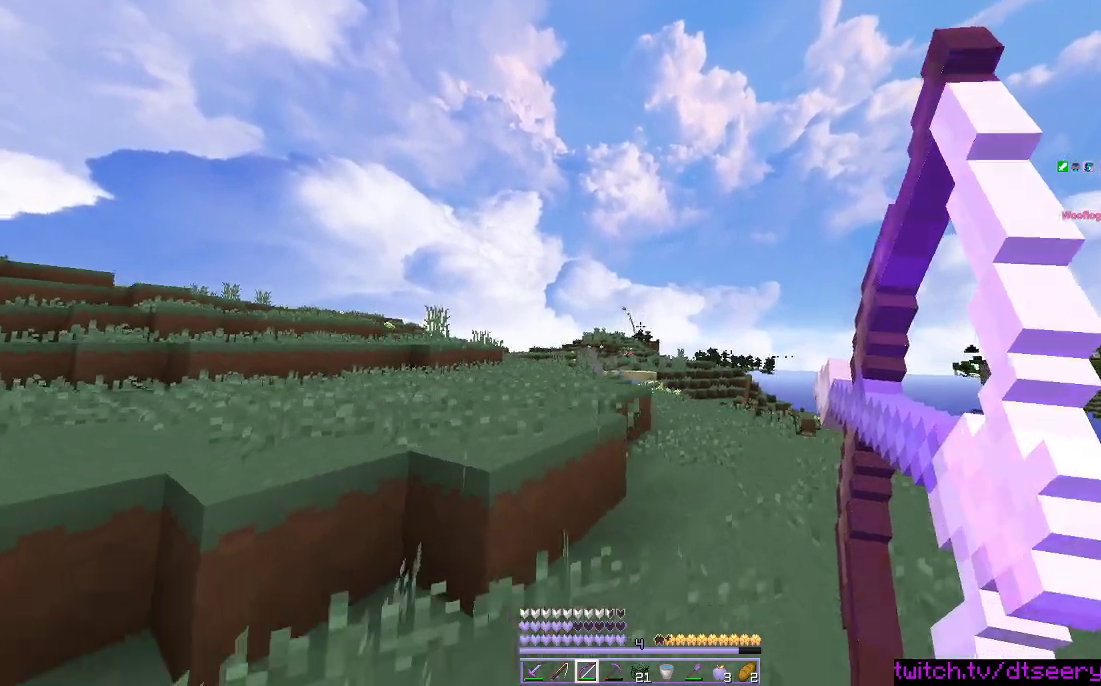
{"keys": ["d", "space", "w"], "mouse": [], "events": [[66, "d", "down"], [483, "mouse_right", "up"]]}
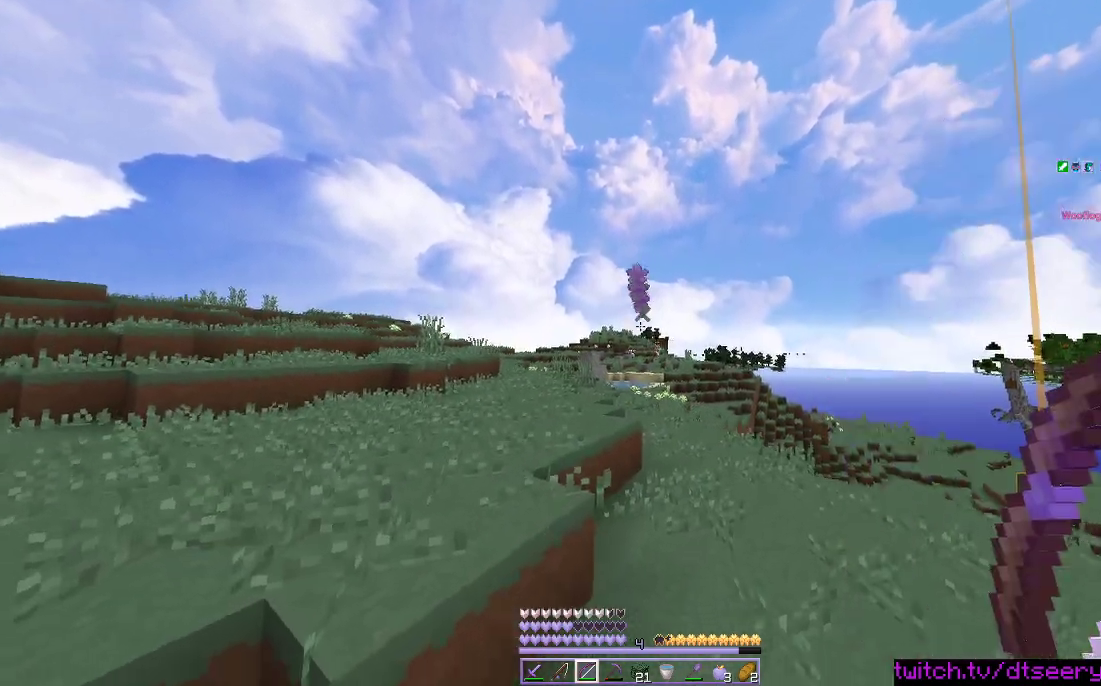
{"keys": ["space", "w"], "mouse": ["right"], "events": [[33, "mouse_right", "down"], [133, "d", "up"]]}
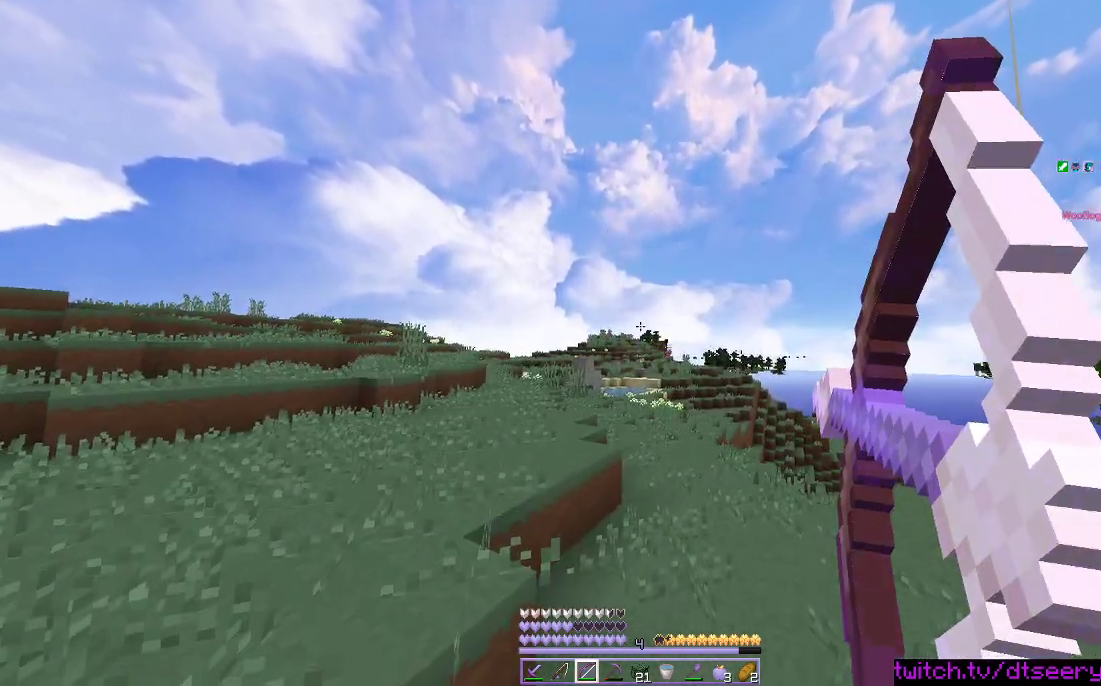
{"keys": ["d", "space", "w"], "mouse": ["right"], "events": [[16, "d", "down"]]}
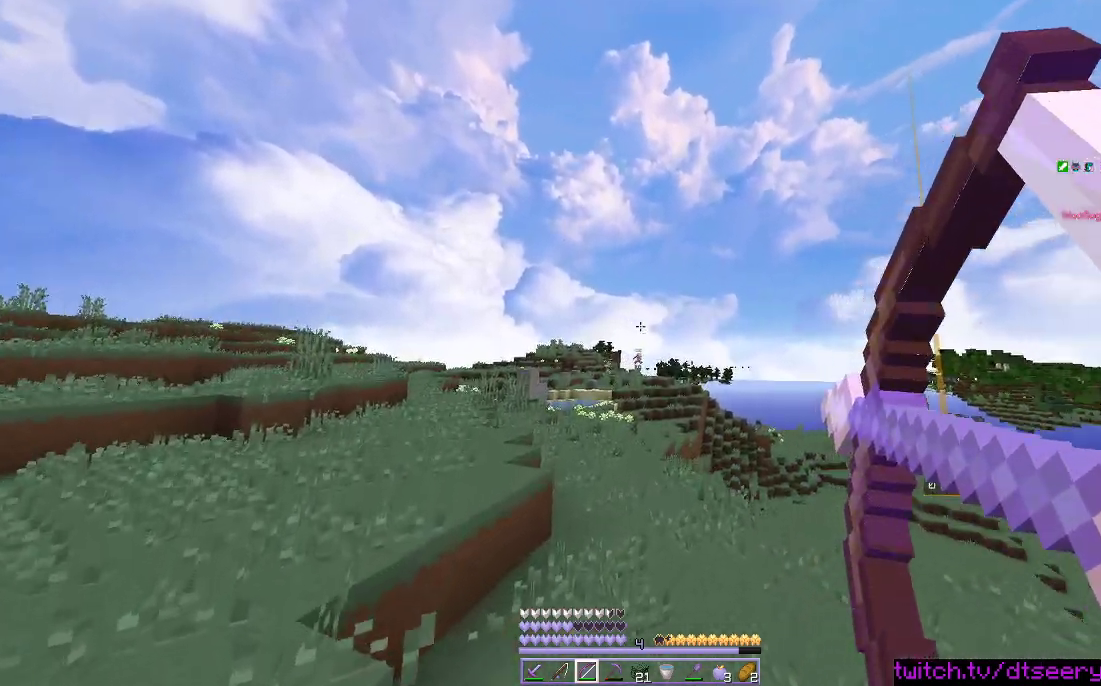
{"keys": ["space", "w"], "mouse": [], "events": [[100, "mouse_right", "up"], [216, "d", "up"]]}
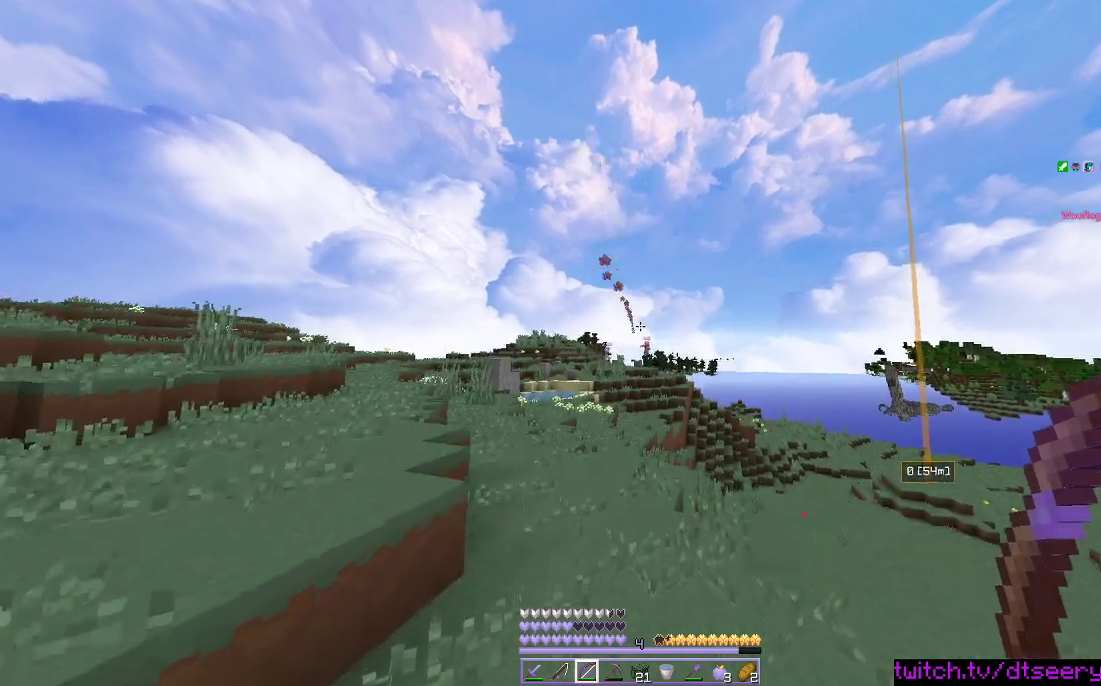
{"keys": ["space", "w"], "mouse": ["right"], "events": [[500, "mouse_right", "down"]]}
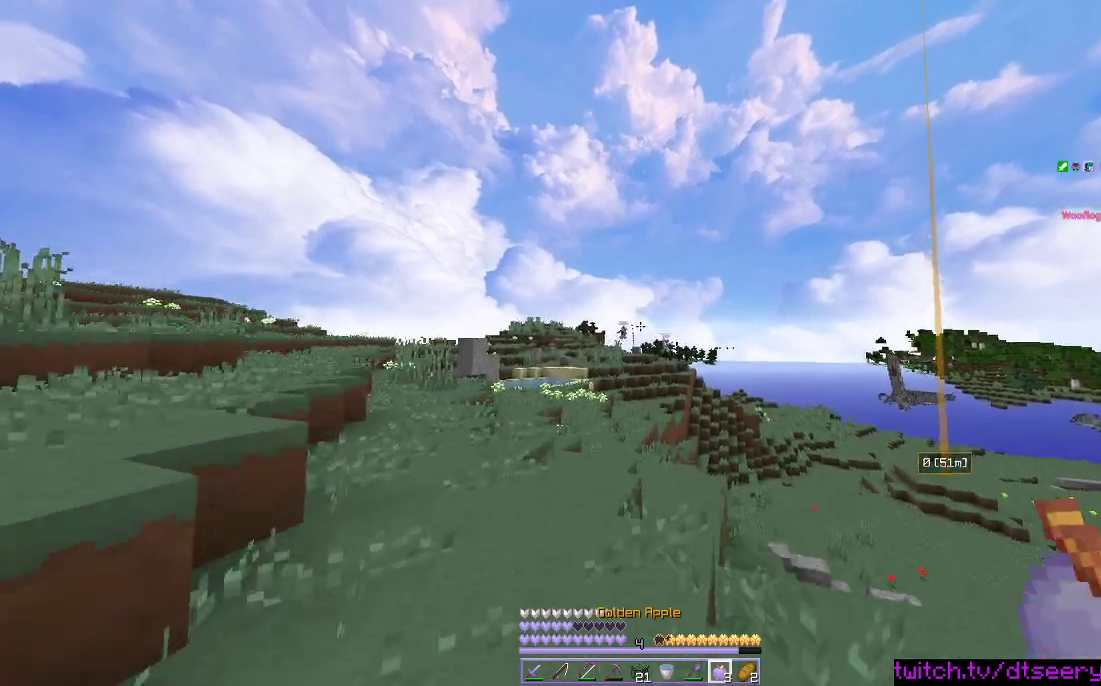
{"keys": ["w"], "mouse": ["right"], "events": [[366, "space", "up"]]}
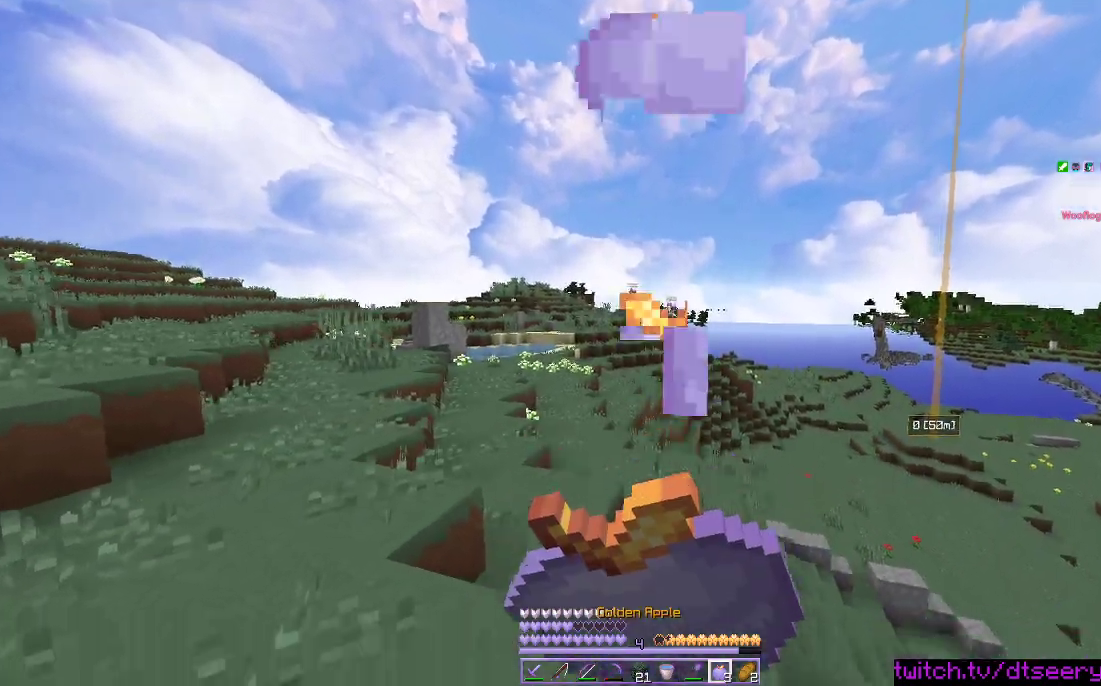
{"keys": ["w"], "mouse": ["right"], "events": [[250, "a", "down"], [333, "a", "up"]]}
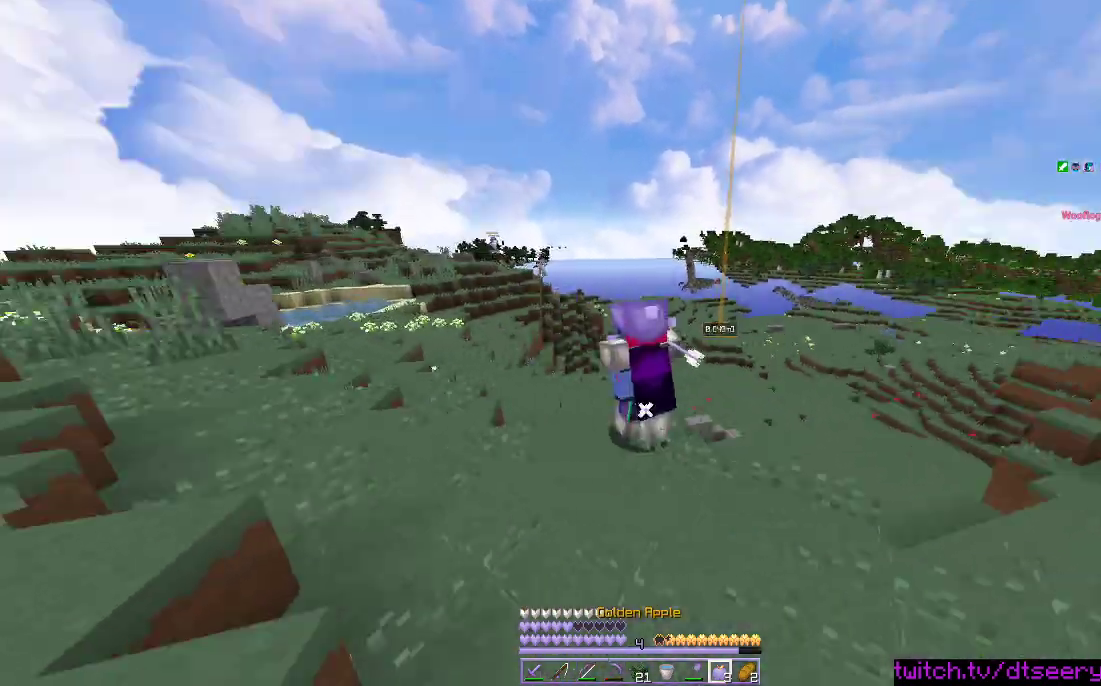
{"keys": ["w"], "mouse": ["right"], "events": []}
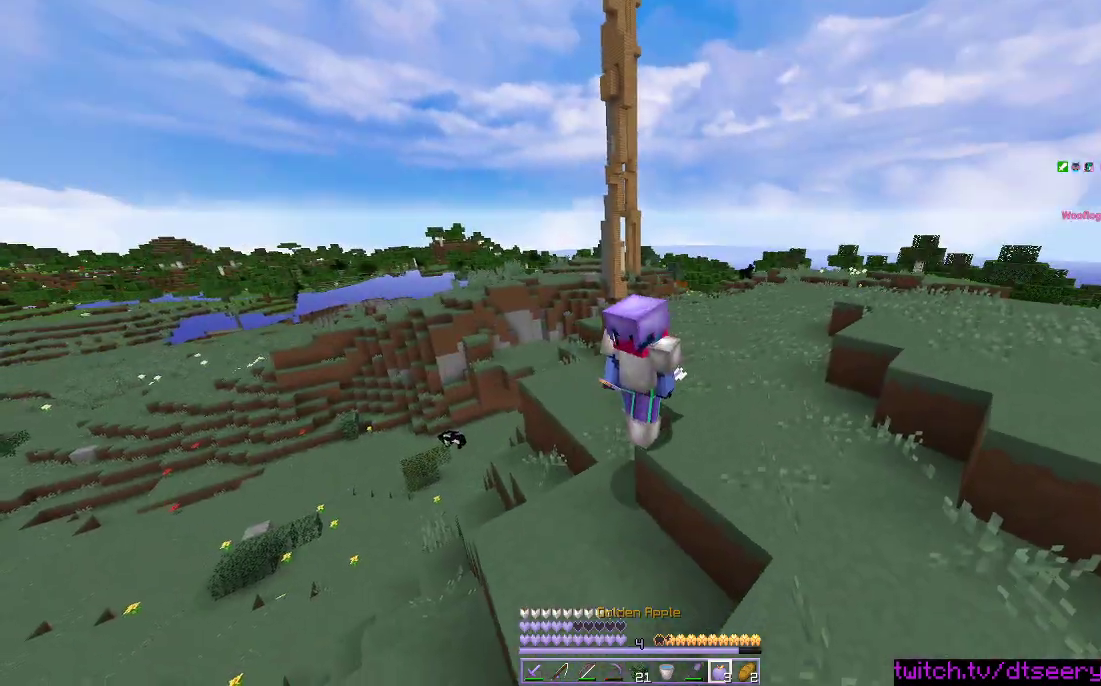
{"keys": ["w"], "mouse": [], "events": [[433, "mouse_right", "up"]]}
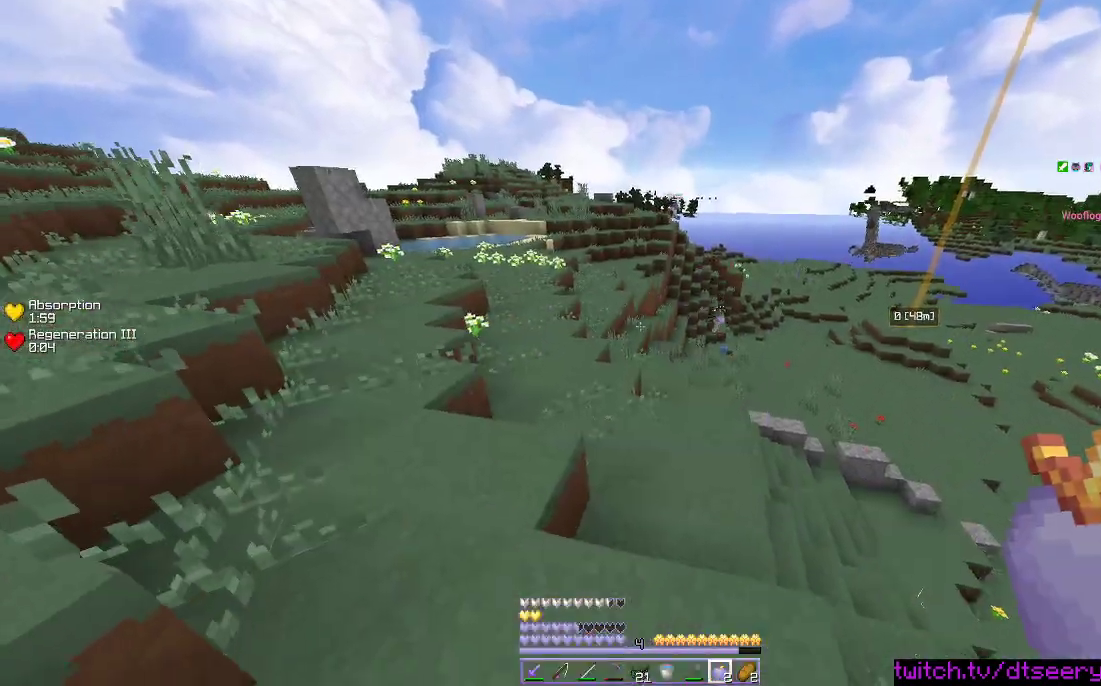
{"keys": ["w"], "mouse": [], "events": [[116, "space", "down"], [383, "space", "up"]]}
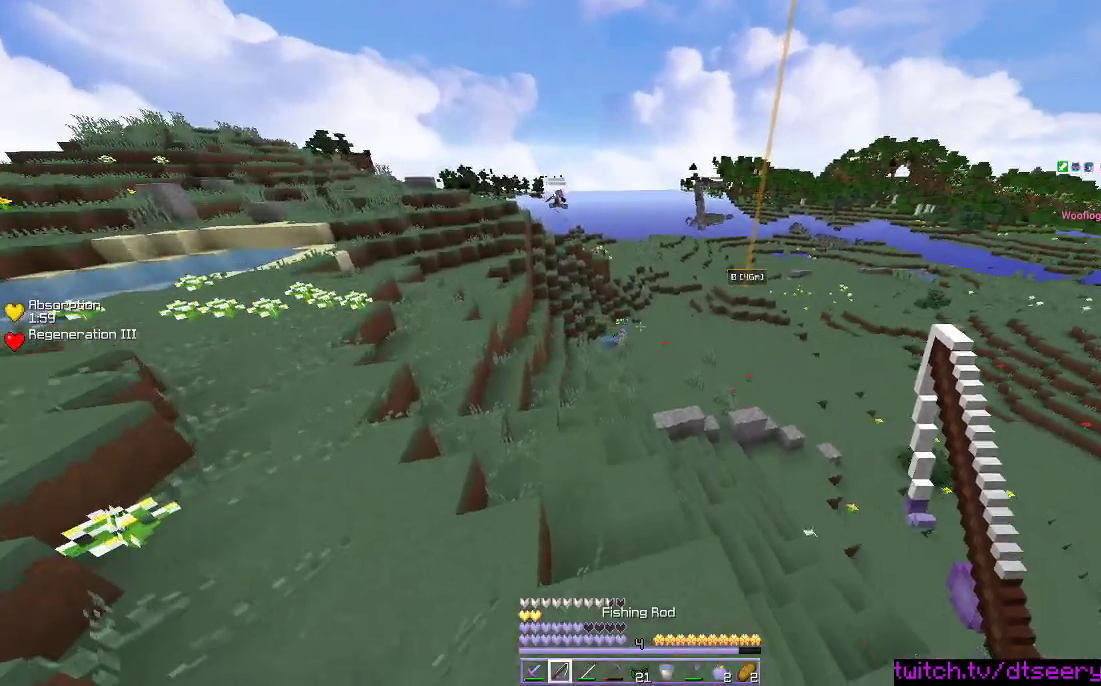
{"keys": ["w"], "mouse": [], "events": []}
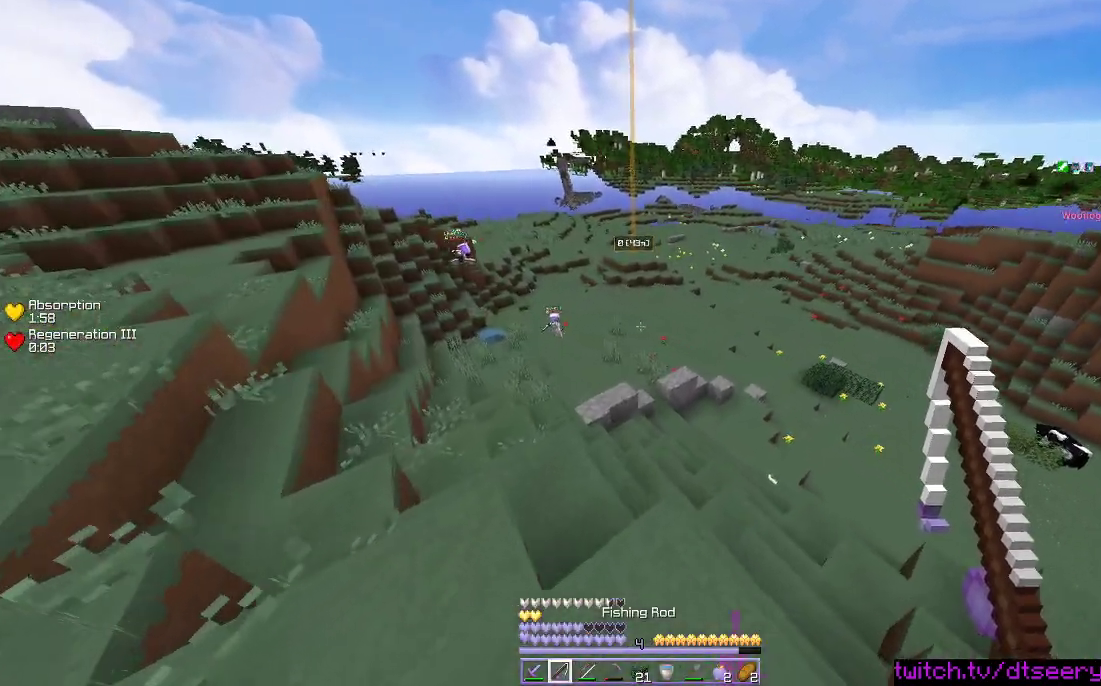
{"keys": ["d", "w"], "mouse": [], "events": [[133, "d", "down"]]}
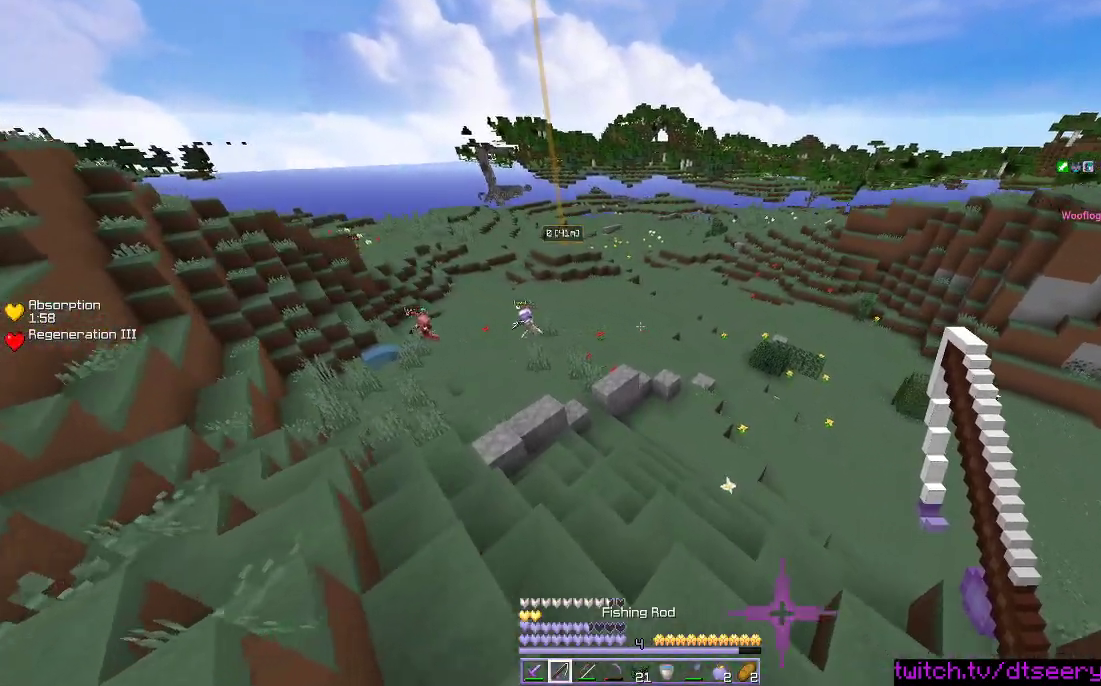
{"keys": ["d", "w"], "mouse": [], "events": []}
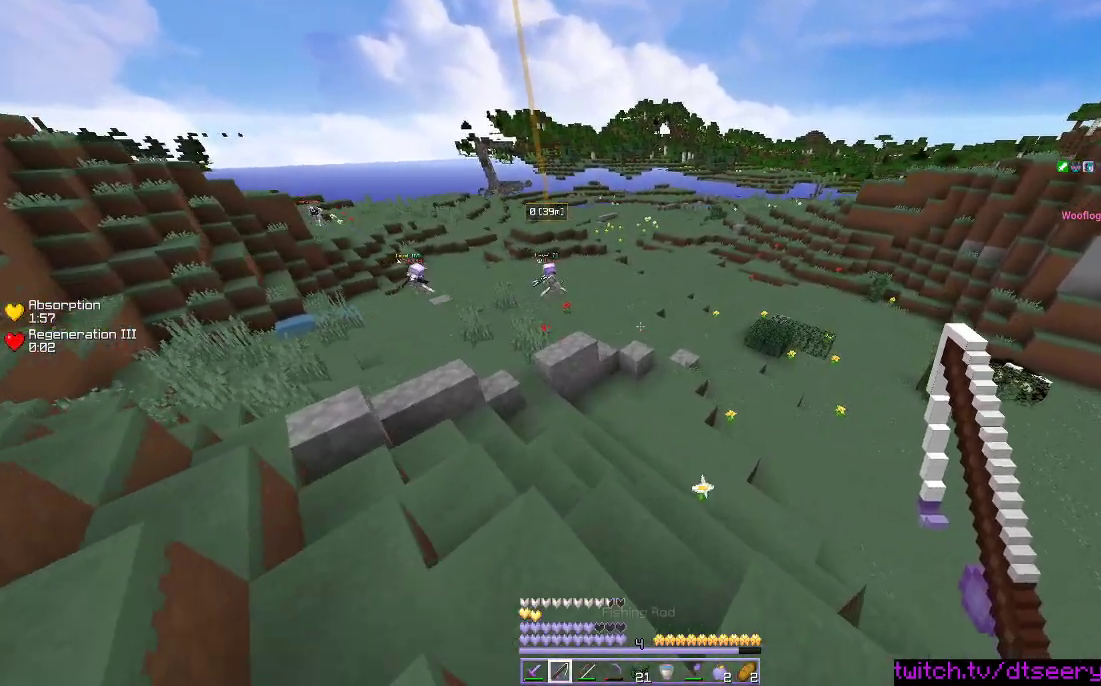
{"keys": ["d", "w"], "mouse": [], "events": []}
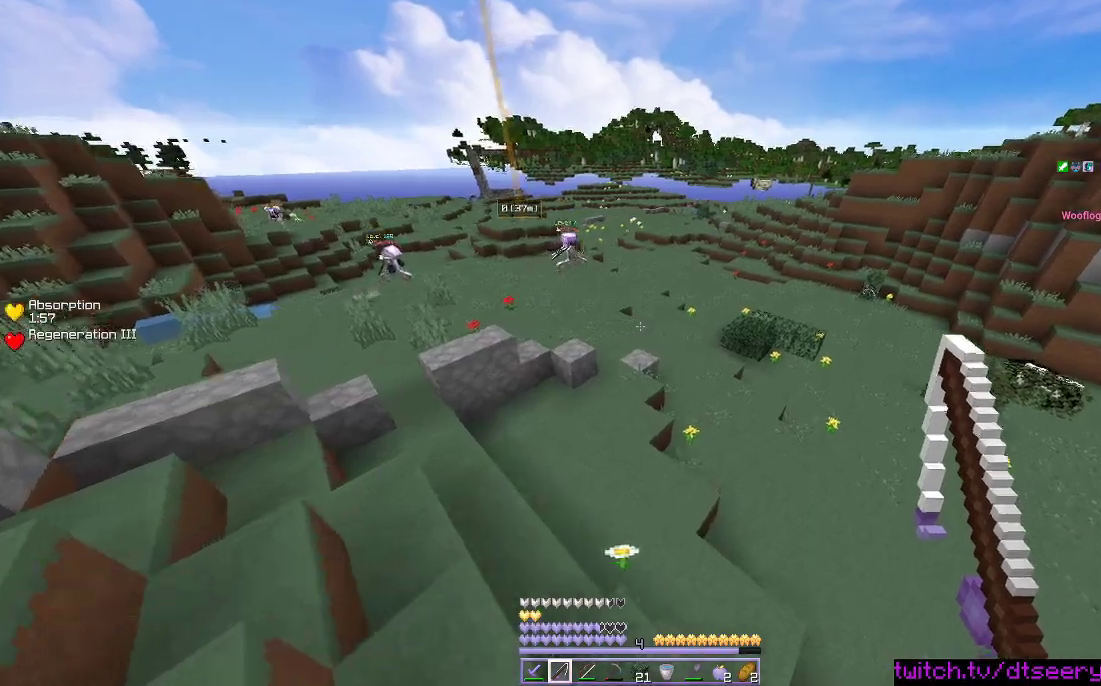
{"keys": ["d", "w"], "mouse": [], "events": []}
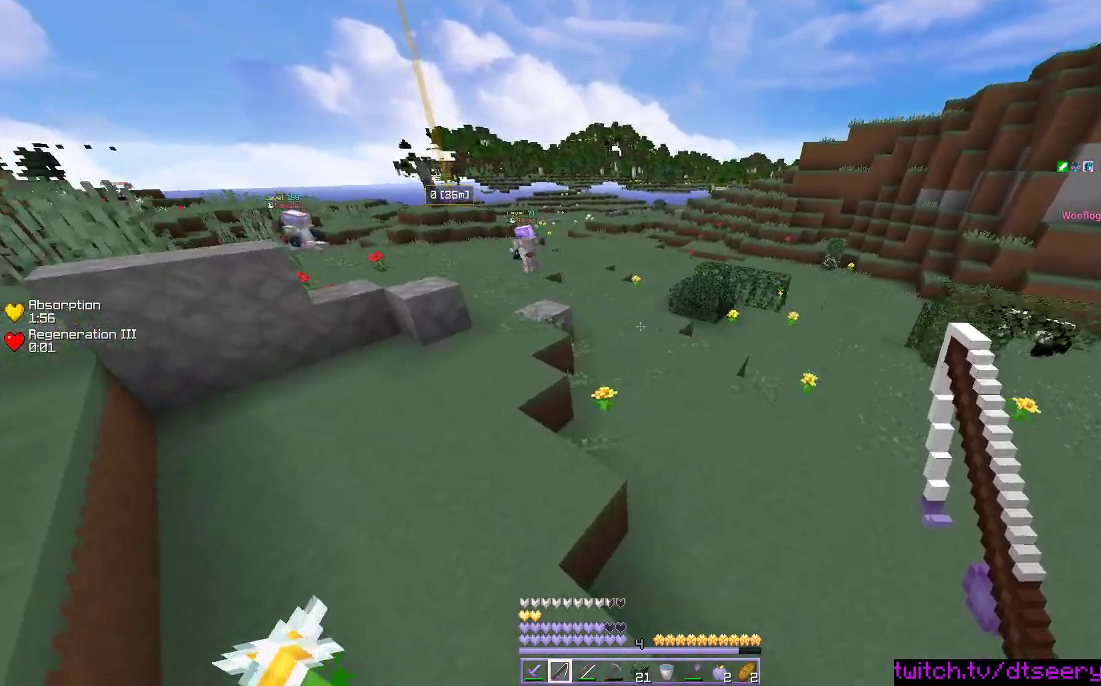
{"keys": ["space", "w"], "mouse": [], "events": [[316, "space", "down"], [483, "d", "up"]]}
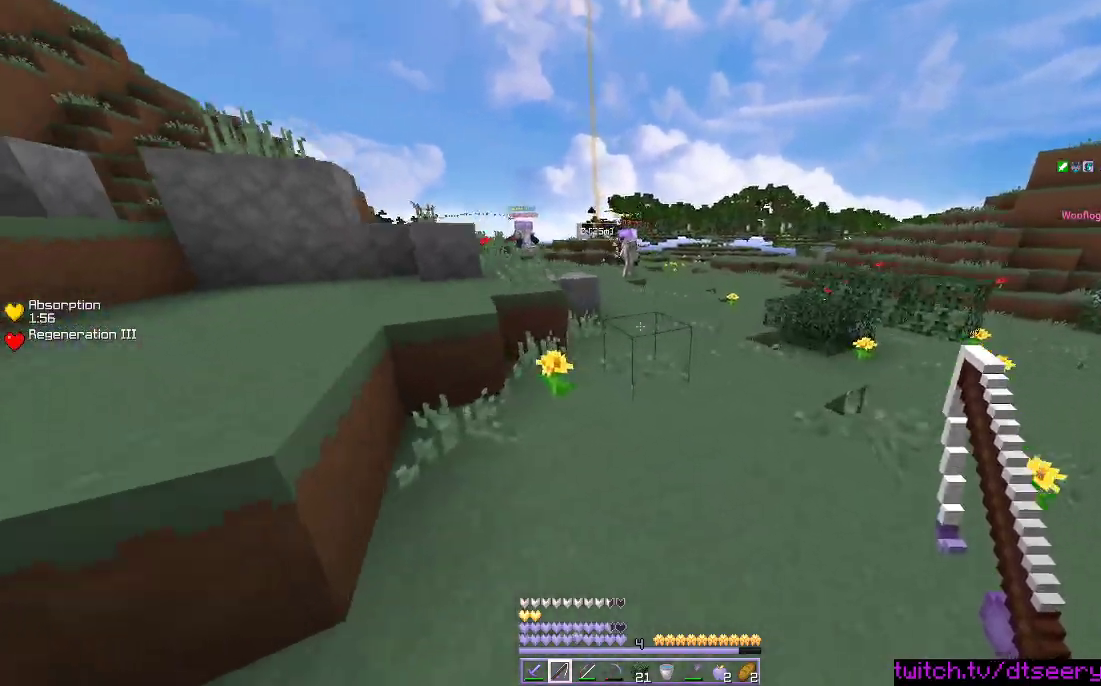
{"keys": ["d", "space", "w"], "mouse": [], "events": [[250, "space", "up"], [383, "d", "down"], [500, "space", "down"]]}
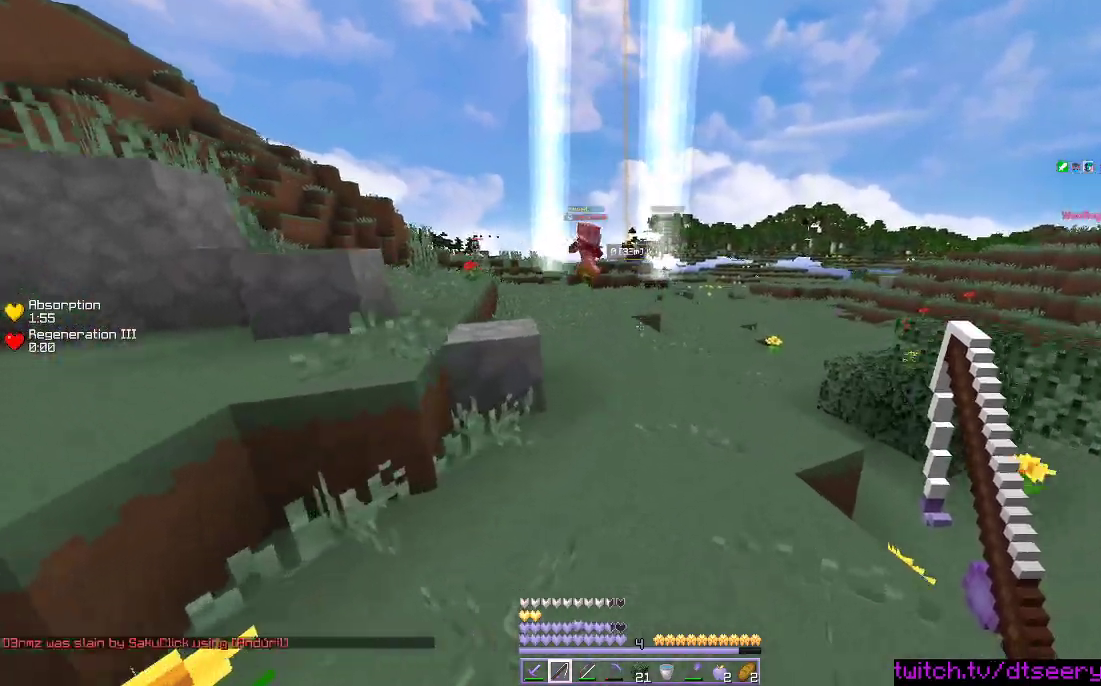
{"keys": ["w"], "mouse": ["right"], "events": [[316, "space", "up"], [366, "d", "up"], [450, "mouse_right", "down"]]}
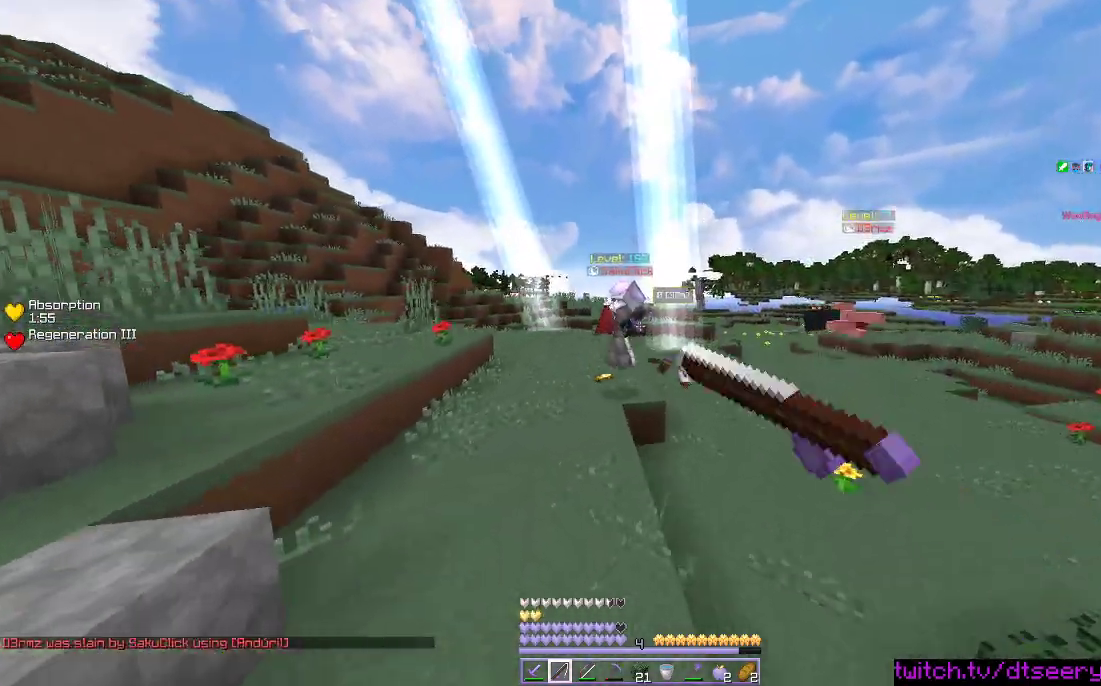
{"keys": ["space", "w"], "mouse": ["left"], "events": [[83, "mouse_right", "up"], [83, "space", "down"], [216, "mouse_left", "down"], [250, "mouse_left", "up"], [383, "mouse_left", "down"]]}
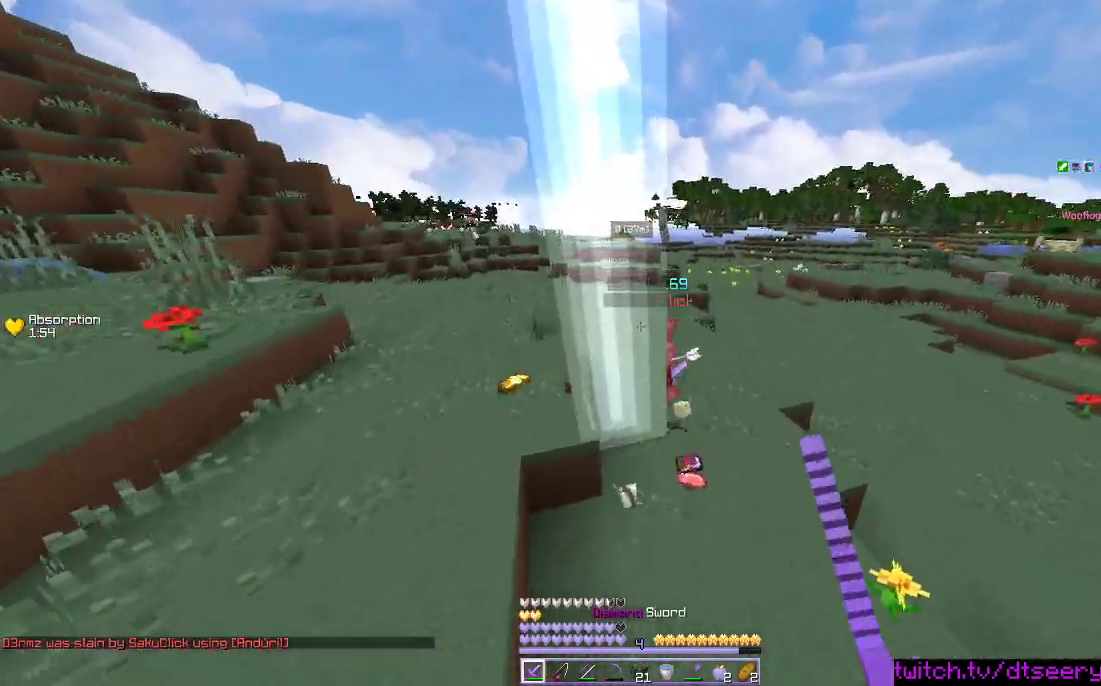
{"keys": ["d", "w"], "mouse": [], "events": [[150, "space", "up"], [200, "d", "down"], [316, "d", "up"], [416, "d", "down"], [466, "mouse_left", "up"]]}
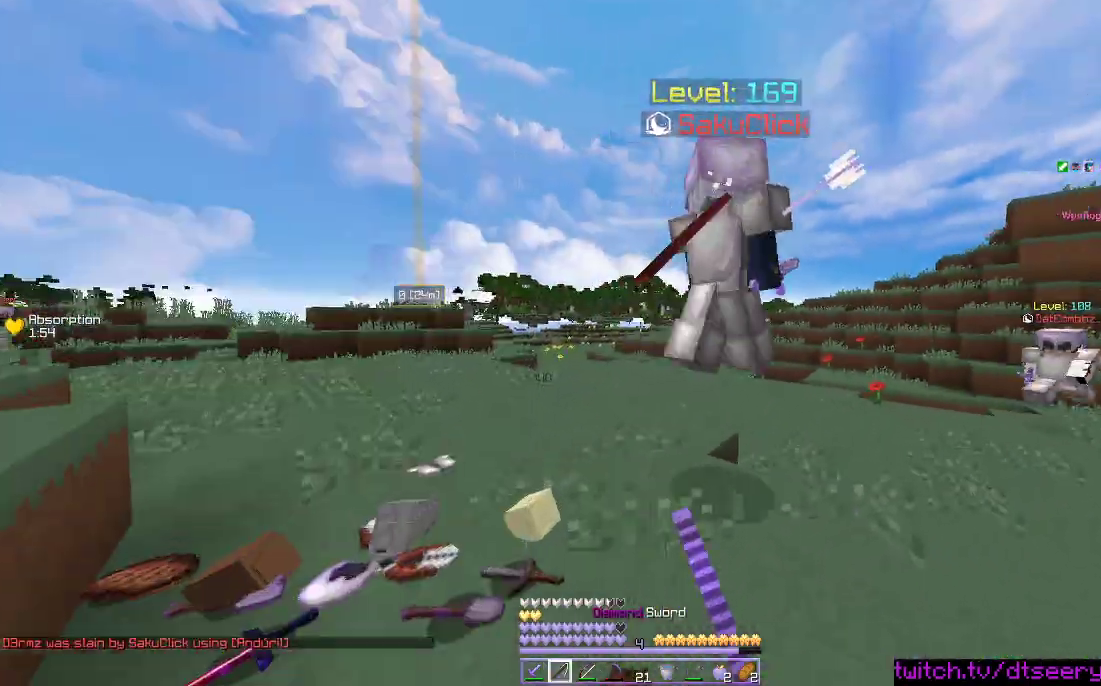
{"keys": ["d", "w"], "mouse": ["left"], "events": [[50, "mouse_right", "down"], [83, "mouse_left", "down"], [116, "mouse_right", "up"]]}
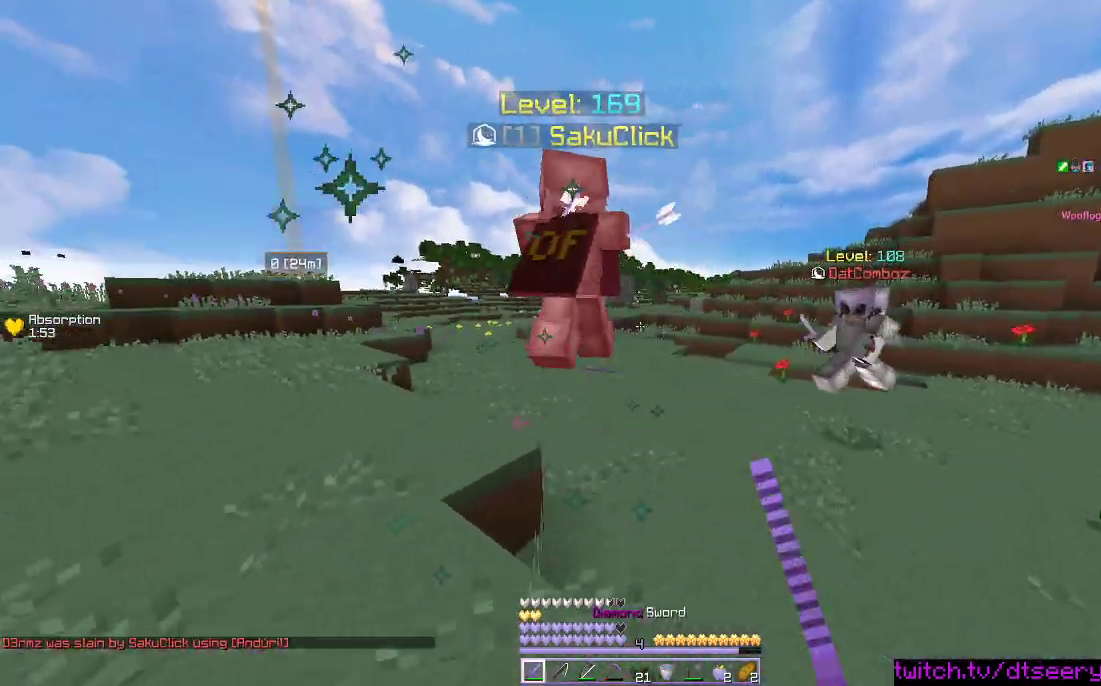
{"keys": ["d", "w"], "mouse": ["left"], "events": [[133, "mouse_left", "up"], [133, "w", "up"], [166, "w", "down"], [316, "mouse_left", "down"], [316, "mouse_right", "down"], [366, "mouse_right", "up"]]}
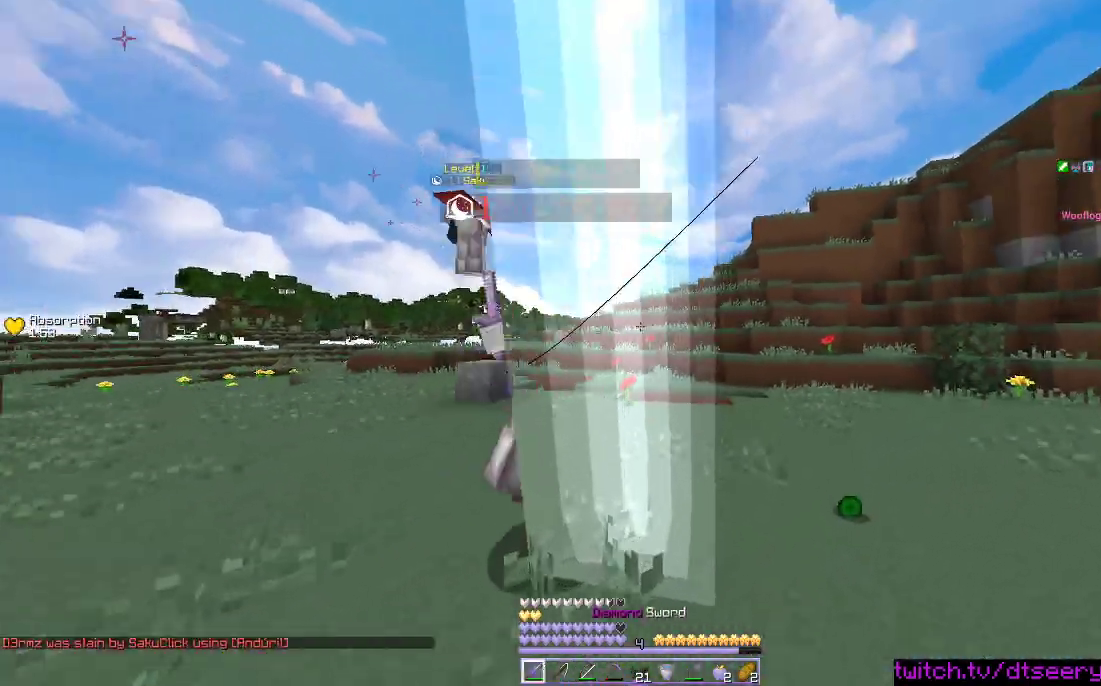
{"keys": ["d", "w"], "mouse": ["left"], "events": [[266, "d", "up"], [433, "mouse_left", "up"], [450, "d", "down"], [500, "mouse_left", "down"]]}
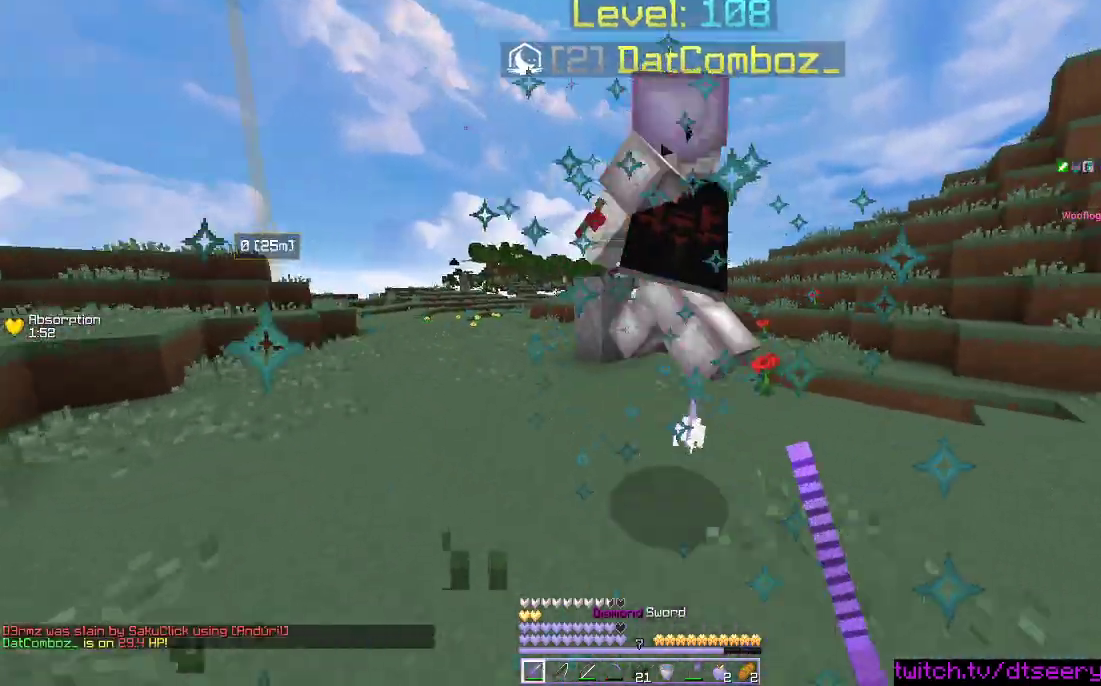
{"keys": ["d", "w"], "mouse": ["left"], "events": []}
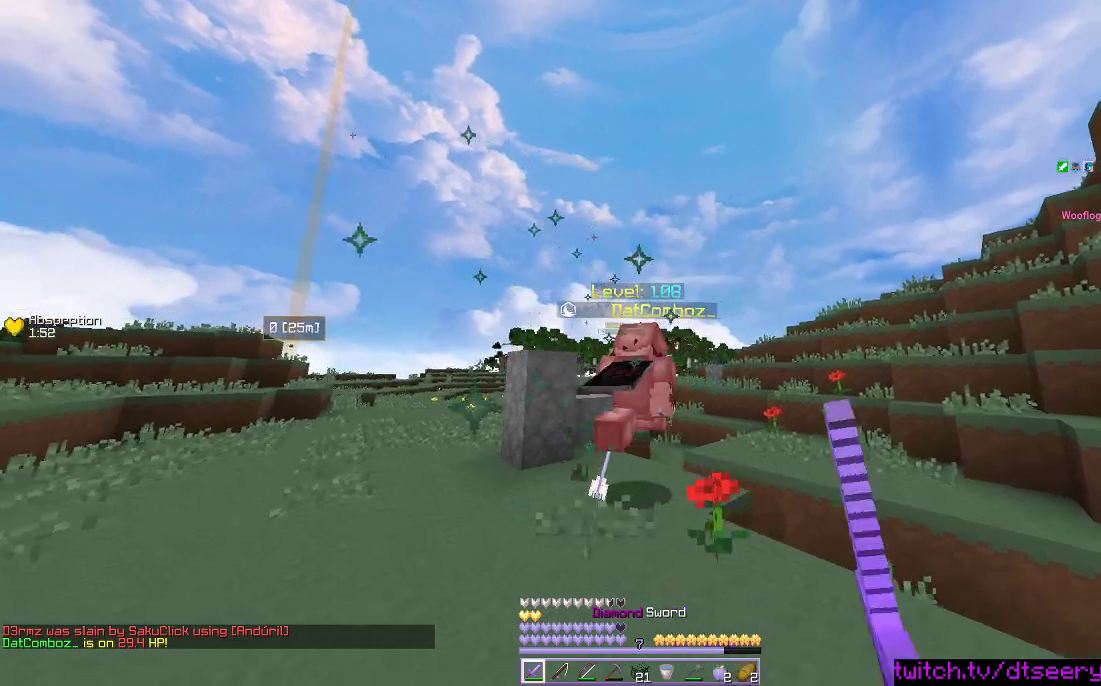
{"keys": ["space", "w"], "mouse": ["right"], "events": [[183, "space", "down"], [283, "mouse_left", "up"], [300, "d", "up"], [416, "mouse_right", "down"]]}
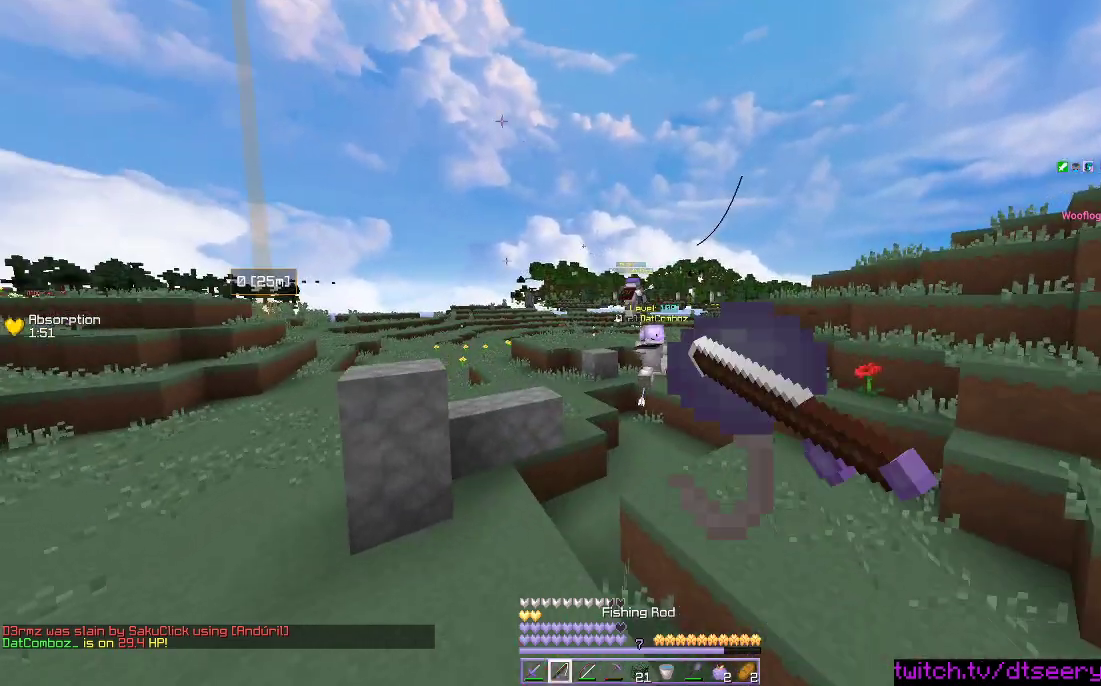
{"keys": ["space"], "mouse": ["right"], "events": [[50, "mouse_right", "up"], [100, "mouse_right", "down"], [116, "w", "up"]]}